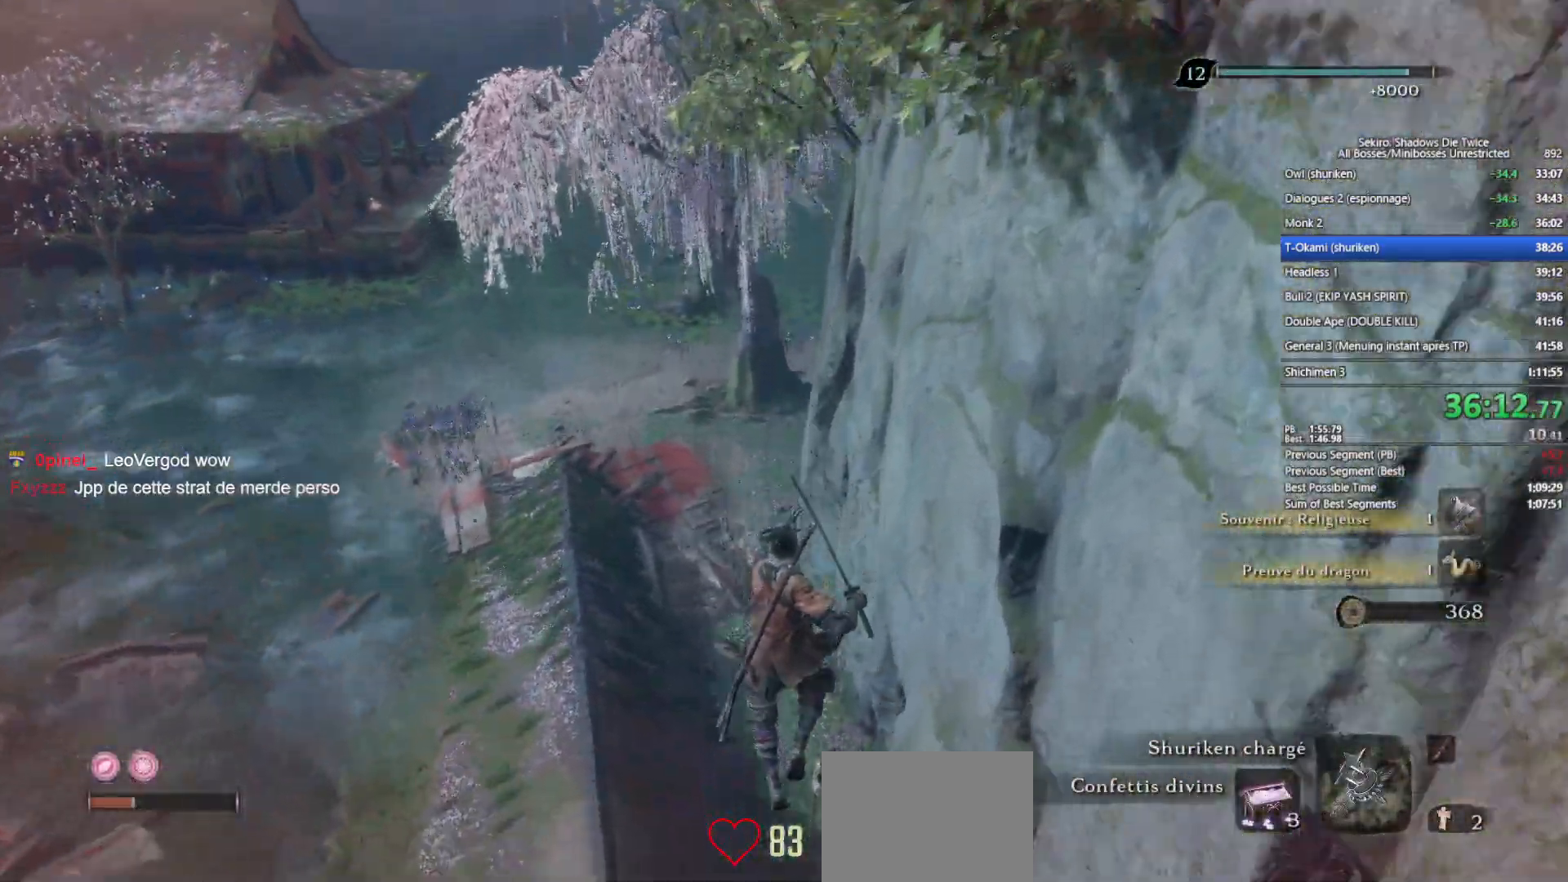
Gameplay with a controller (Xbox layout); each line is a JSON object with the inputs held at the frame after it. "events" lists button and stick changes between this image and that frame as [ms after this image, input, new state], when the widget could be followed in between.
{"buttons": ["B"], "left_stick": "up", "right_stick": "up", "events": [[200, "right_stick", "up"], [300, "right_stick", "center"], [467, "right_stick", "up"]]}
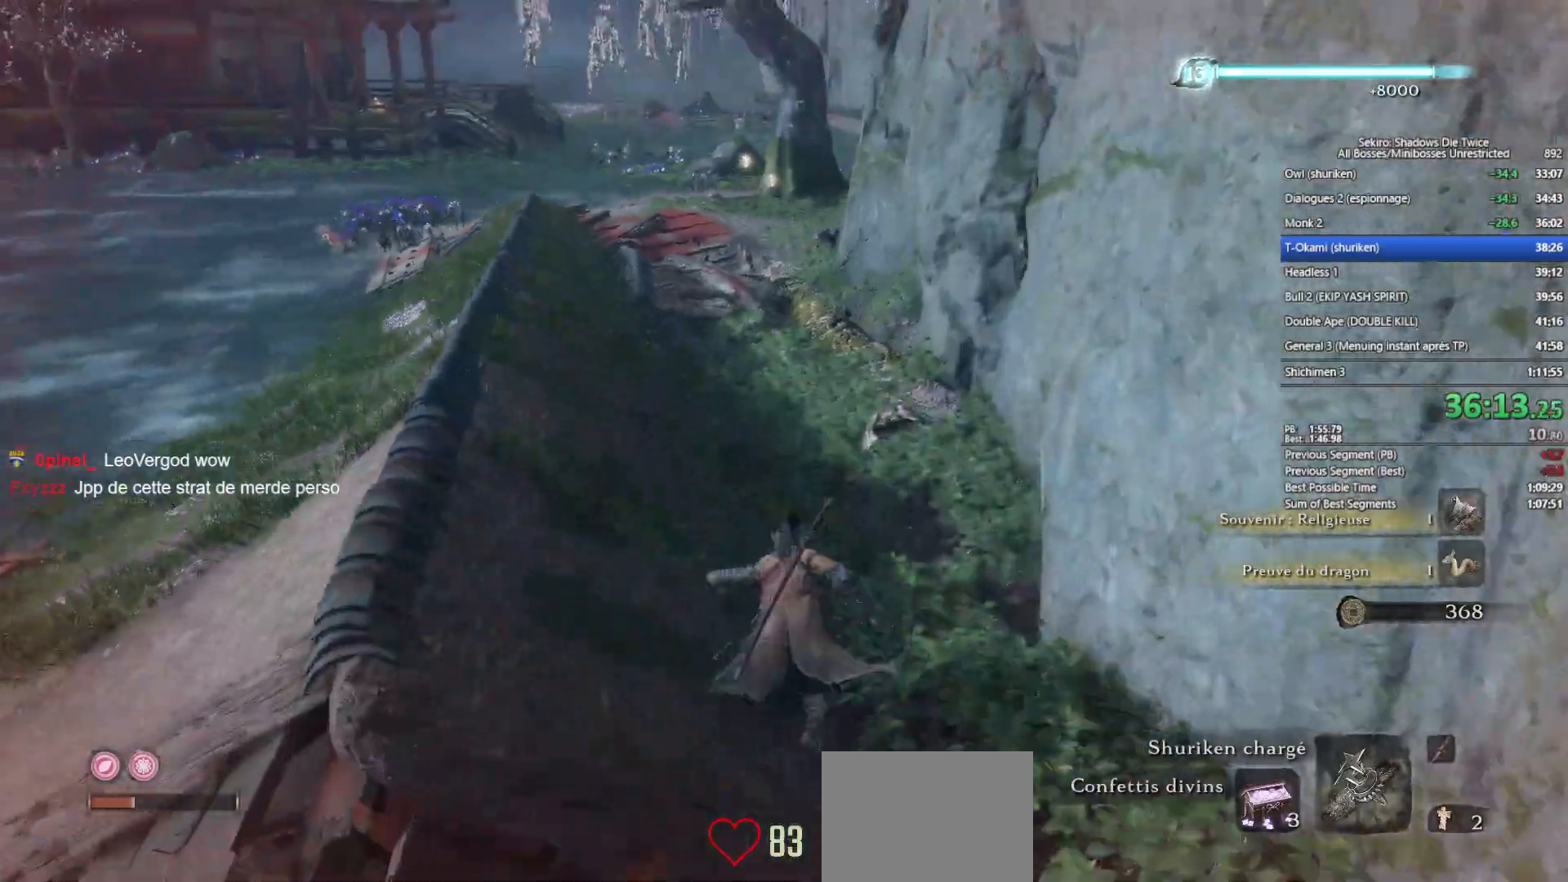
{"buttons": ["B"], "left_stick": "up", "right_stick": "center", "events": [[117, "right_stick", "center"]]}
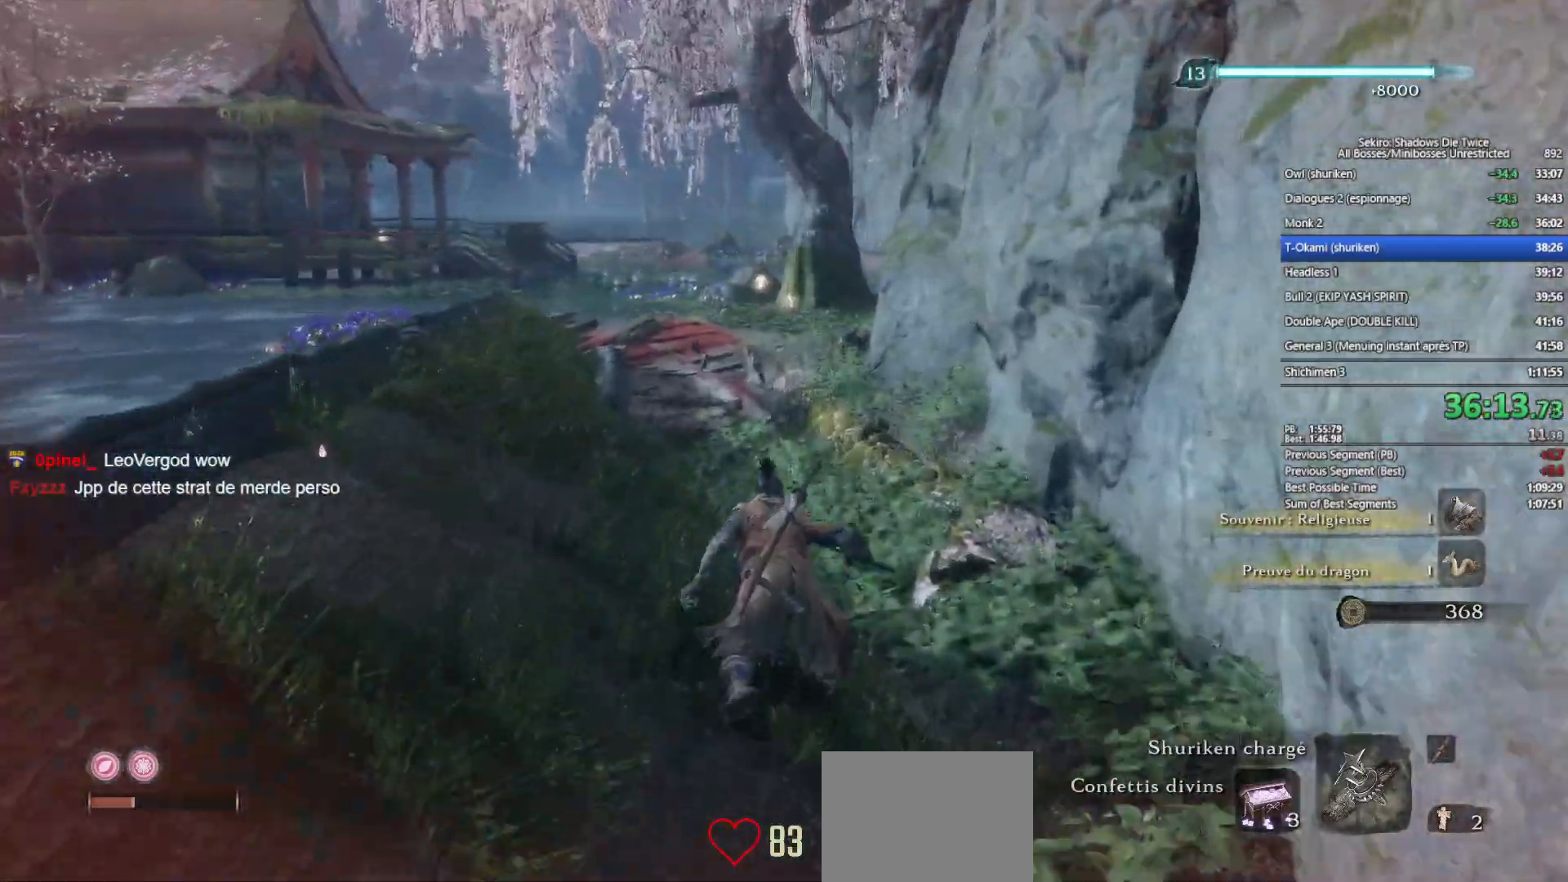
{"buttons": ["B"], "left_stick": "up", "right_stick": "down", "events": [[50, "right_stick", "down"], [133, "right_stick", "center"], [417, "right_stick", "down"]]}
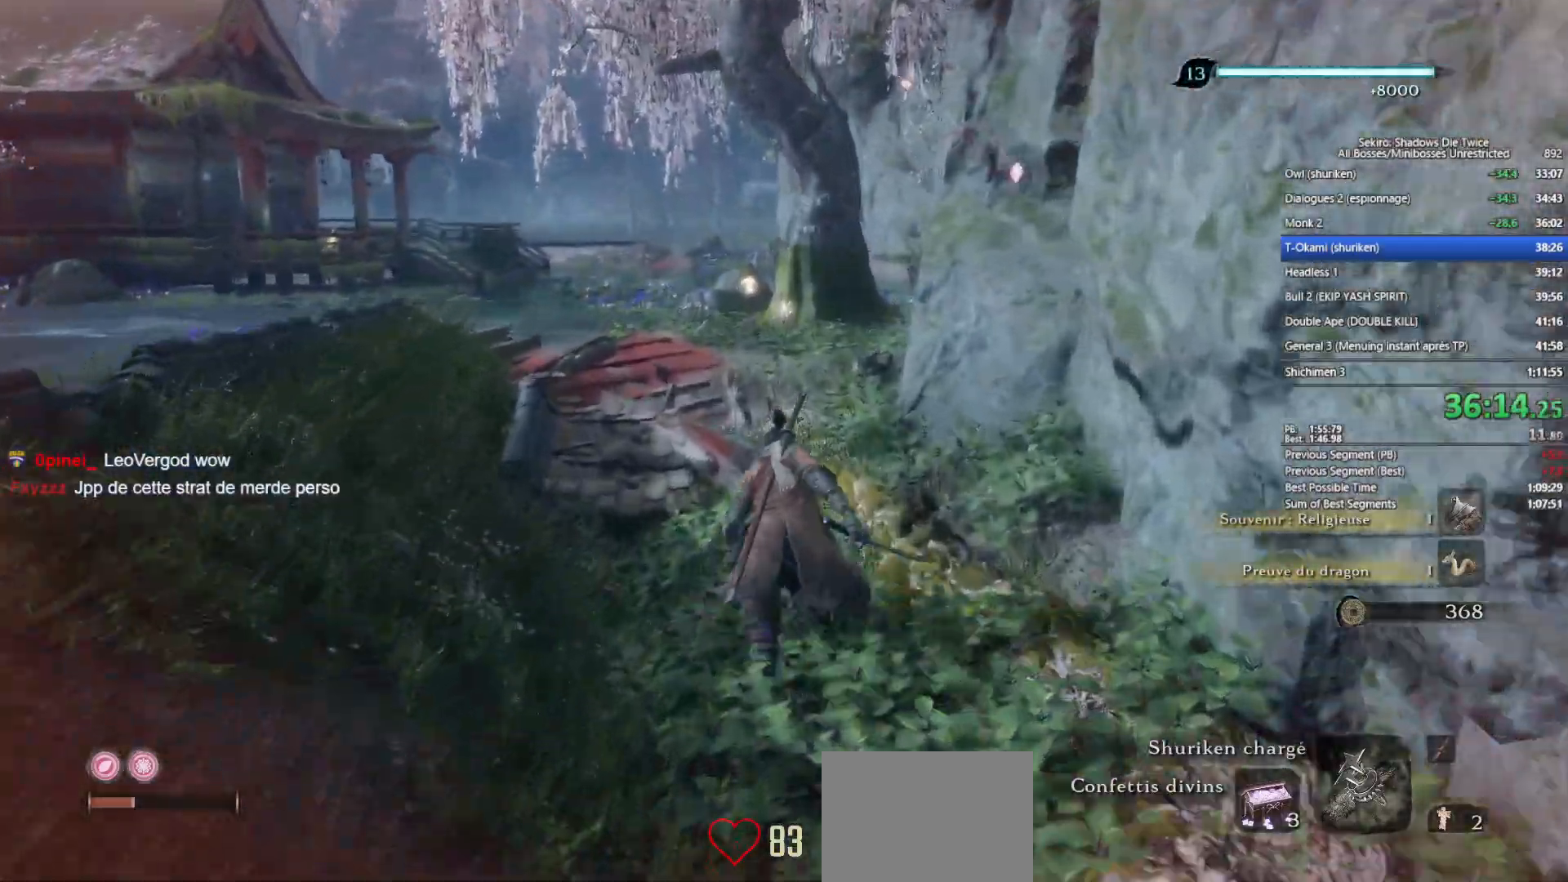
{"buttons": ["B"], "left_stick": "up", "right_stick": "center", "events": [[33, "right_stick", "center"], [250, "right_stick", "down"], [417, "right_stick", "center"]]}
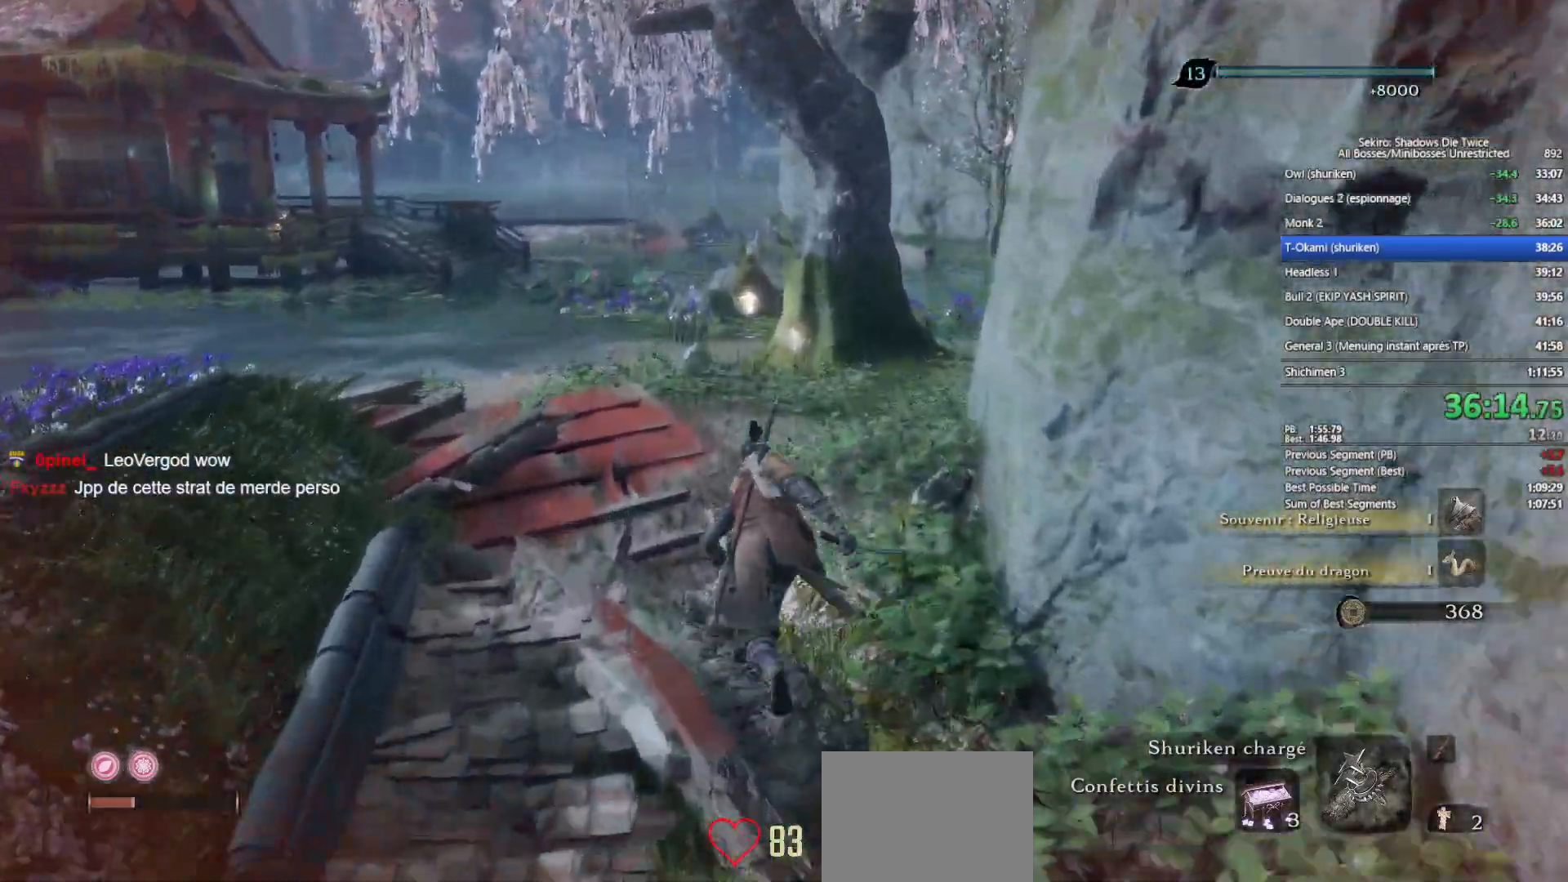
{"buttons": ["B"], "left_stick": "up", "right_stick": "center", "events": [[217, "right_stick", "down"], [283, "right_stick", "center"]]}
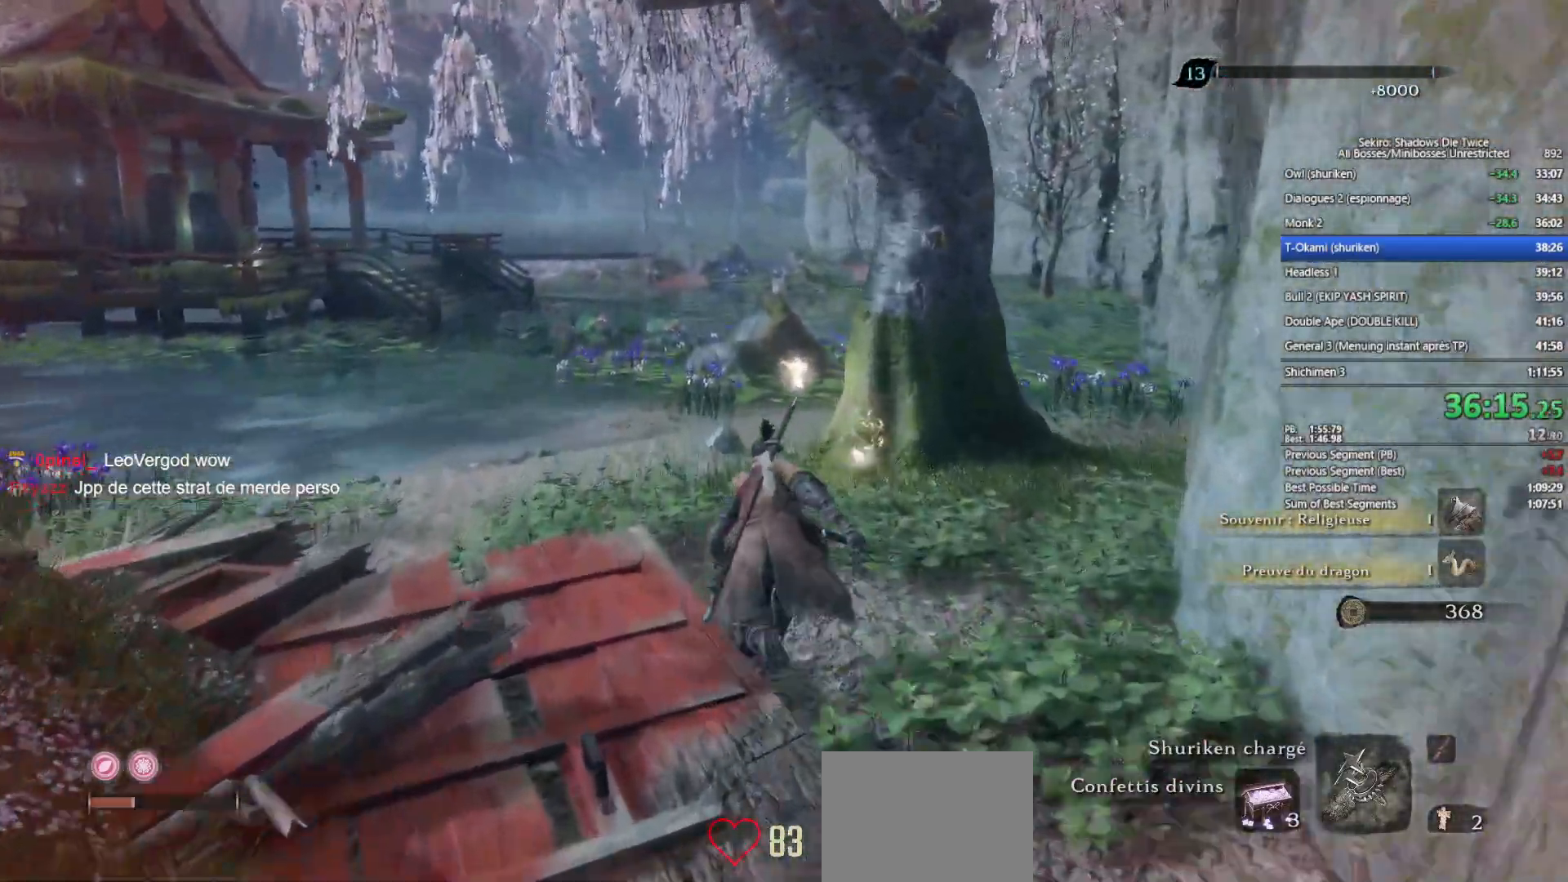
{"buttons": ["B"], "left_stick": "up", "right_stick": "center", "events": [[33, "right_stick", "down"], [150, "right_stick", "center"], [417, "right_stick", "down"], [500, "right_stick", "center"]]}
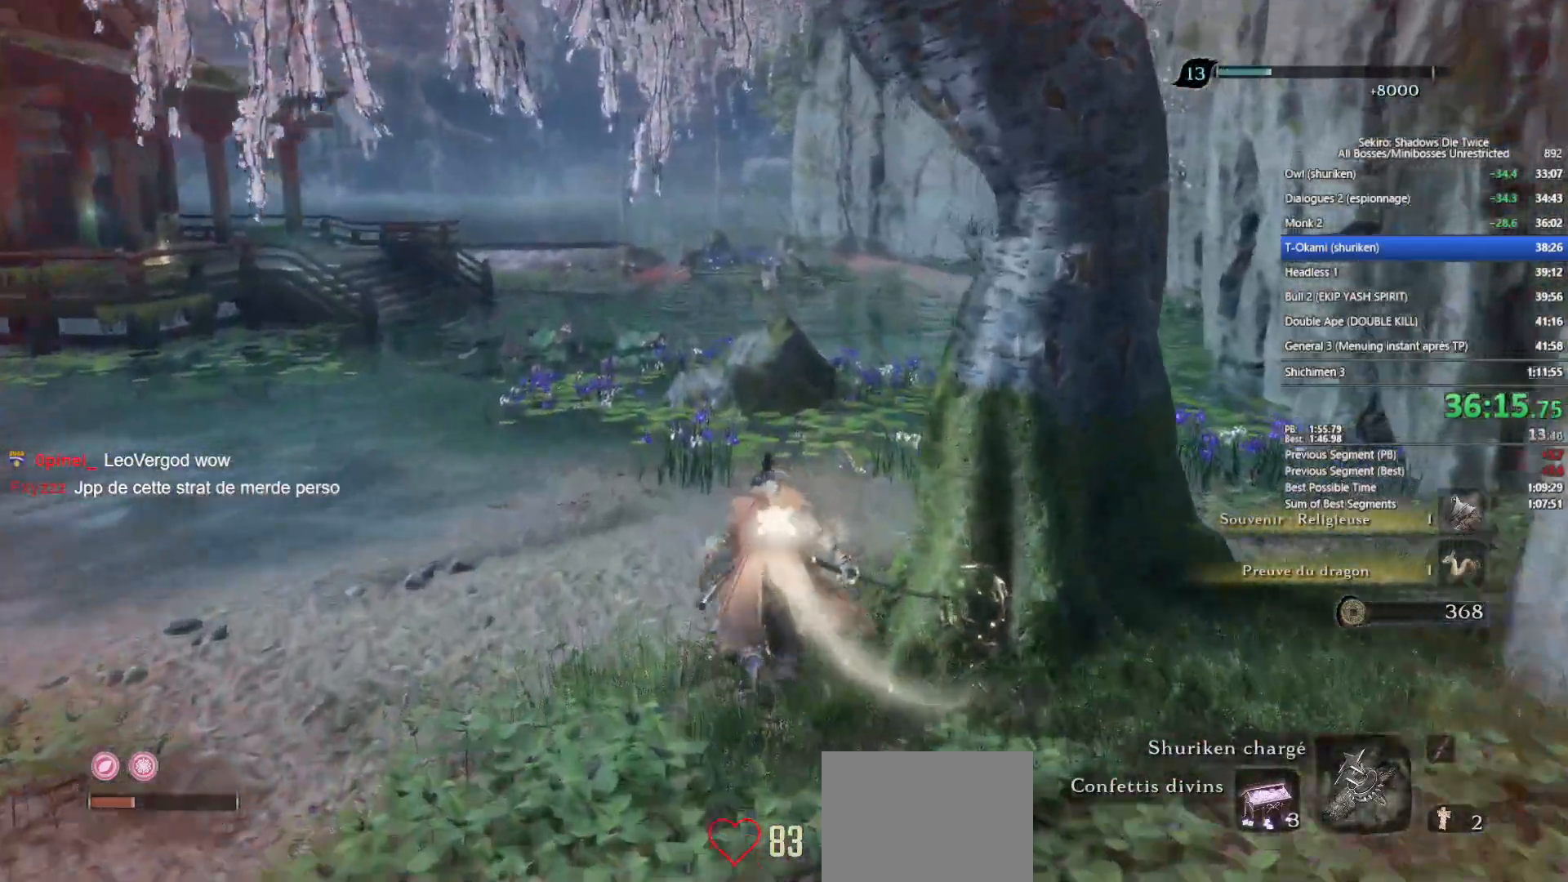
{"buttons": ["B"], "left_stick": "up", "right_stick": "center", "events": []}
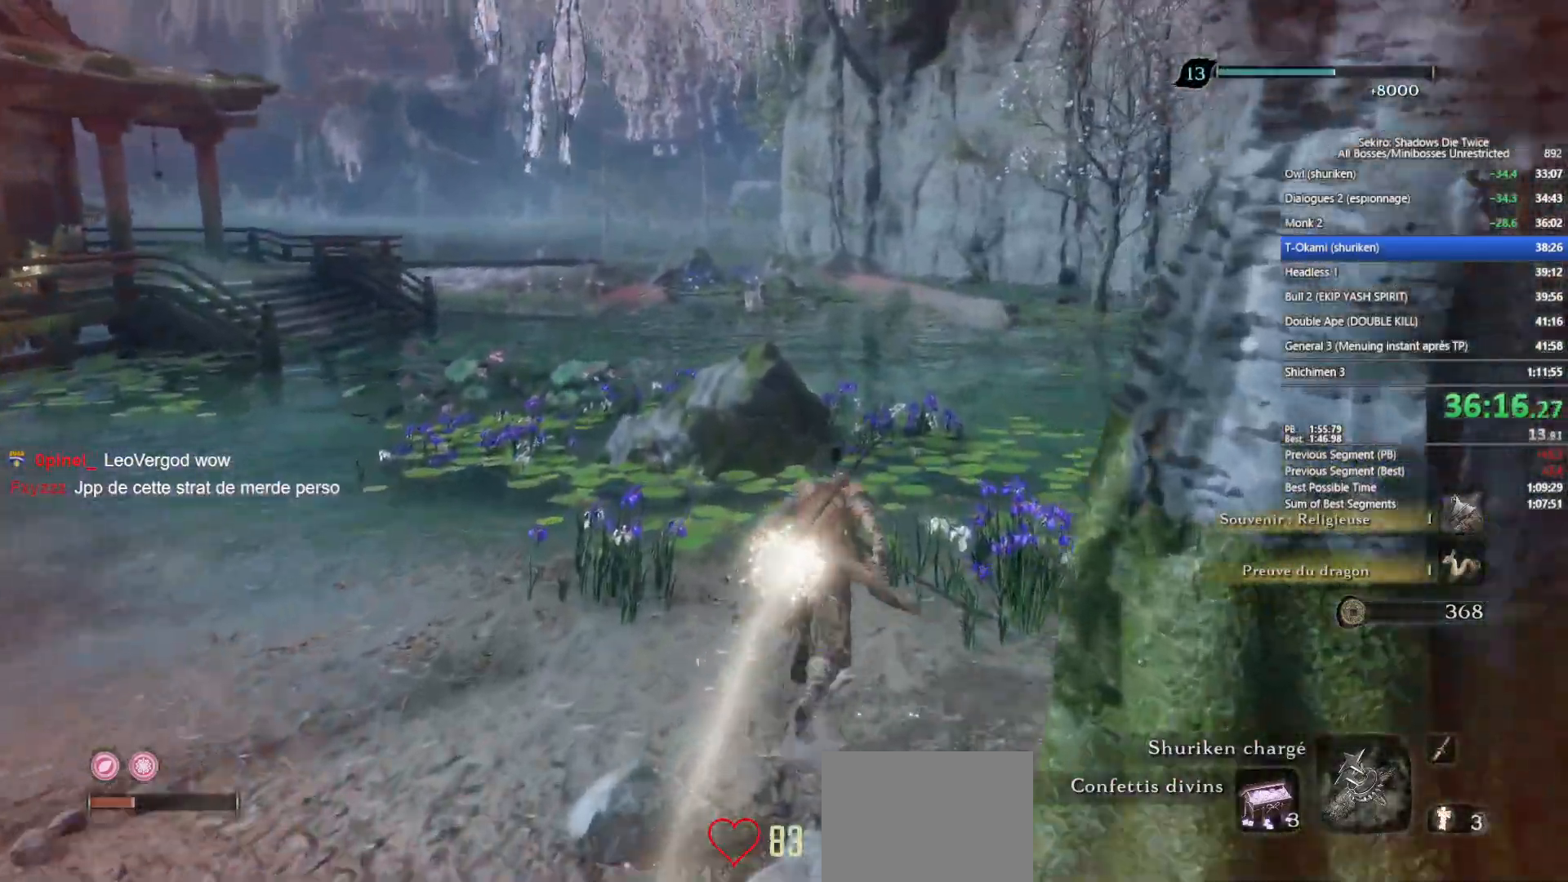
{"buttons": ["B"], "left_stick": "up", "right_stick": "center", "events": []}
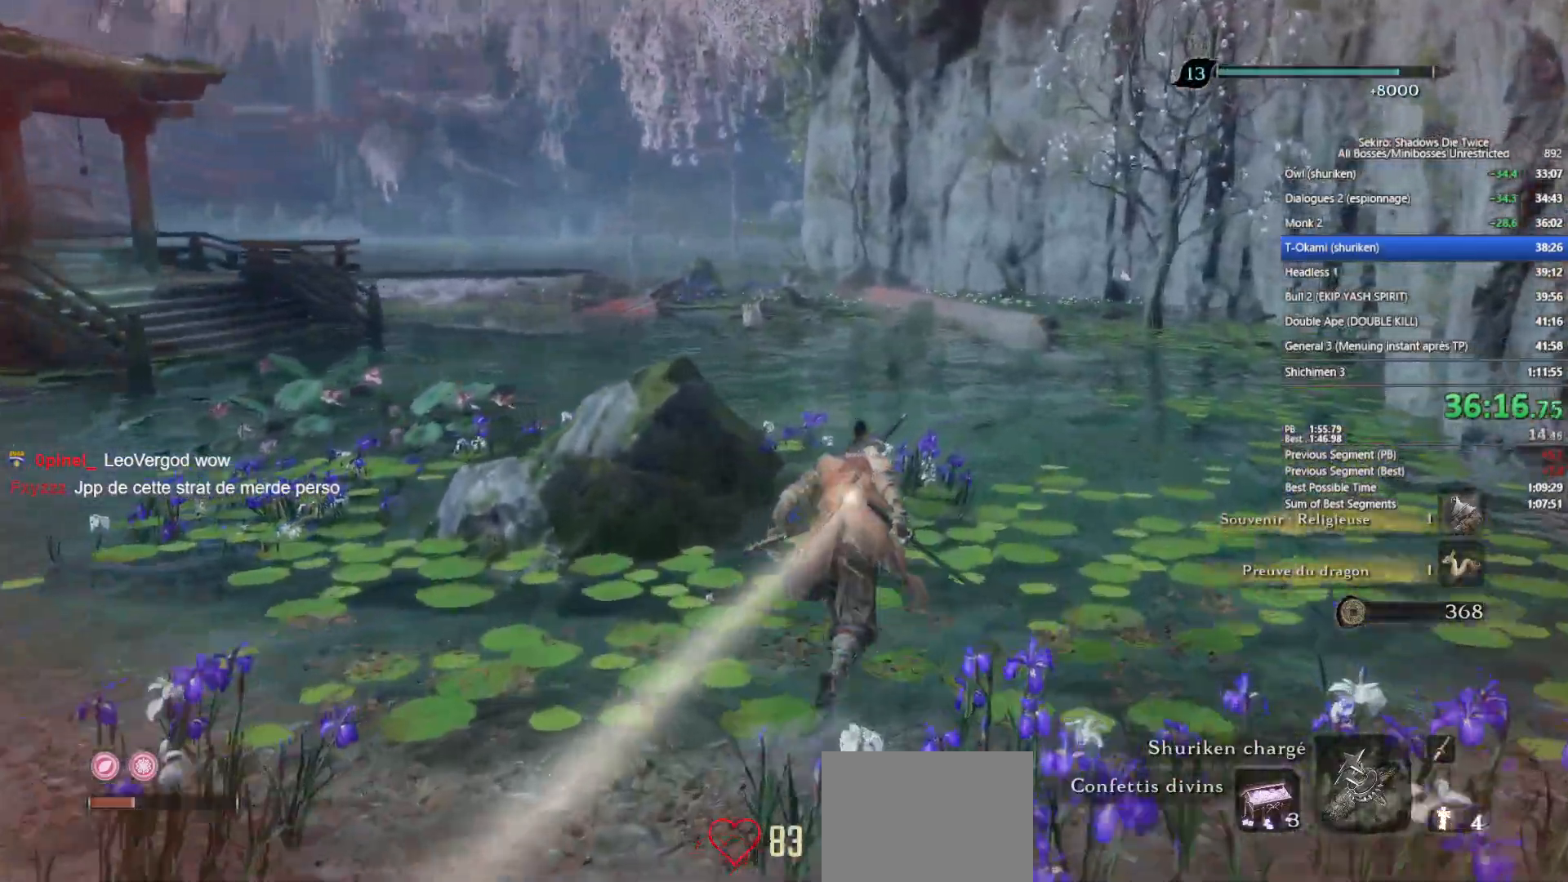
{"buttons": ["B"], "left_stick": "up", "right_stick": "center", "events": [[183, "right_stick", "left"], [233, "right_stick", "center"]]}
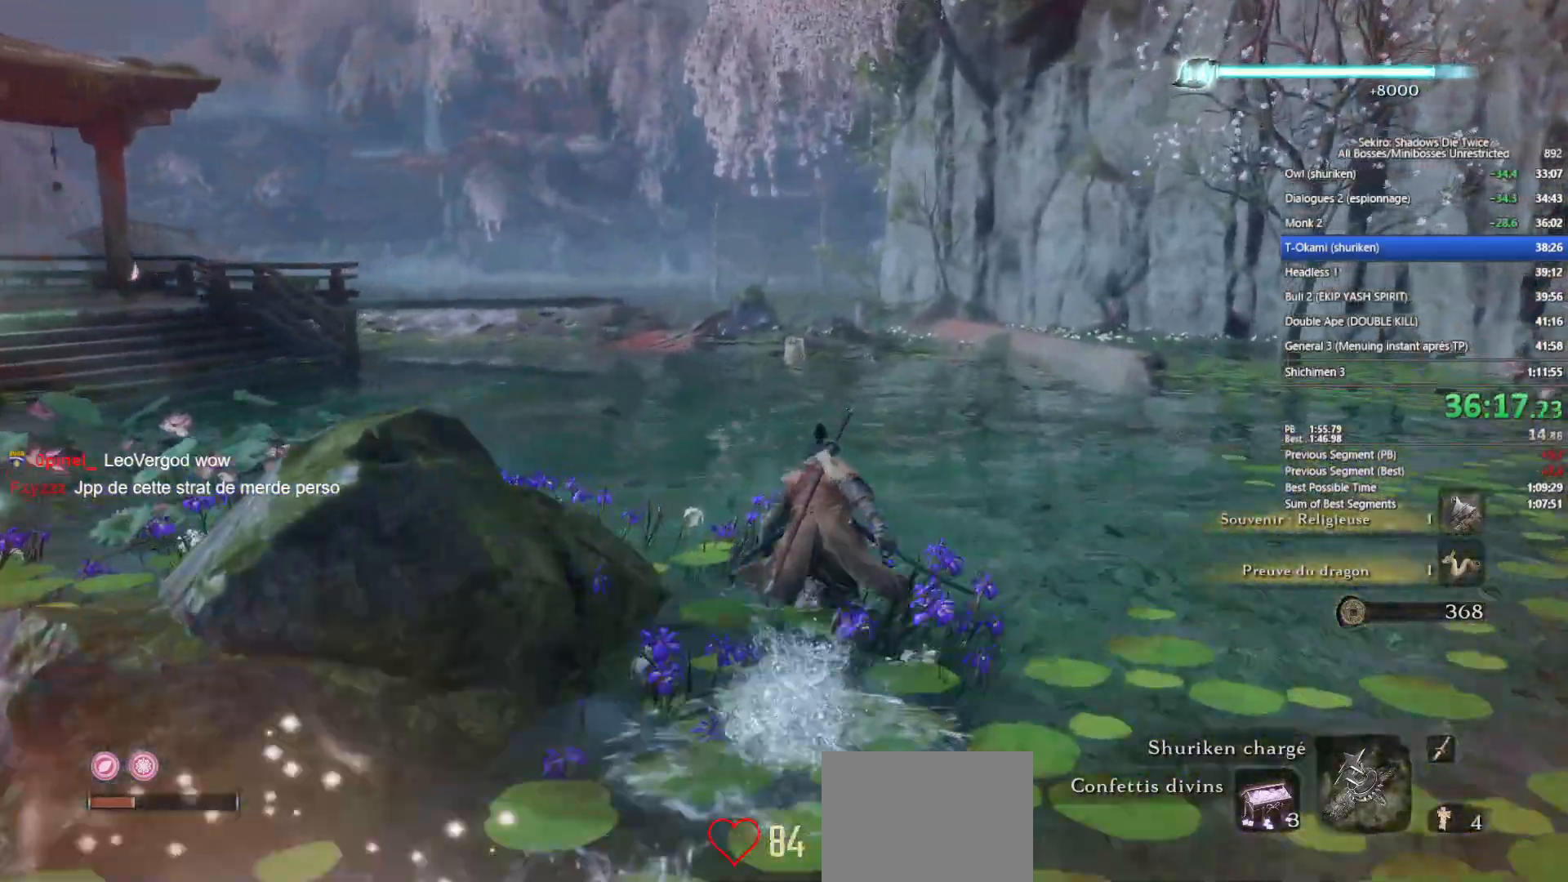
{"buttons": ["B"], "left_stick": "up", "right_stick": "down", "events": [[100, "right_stick", "down"], [200, "right_stick", "center"], [483, "right_stick", "down"]]}
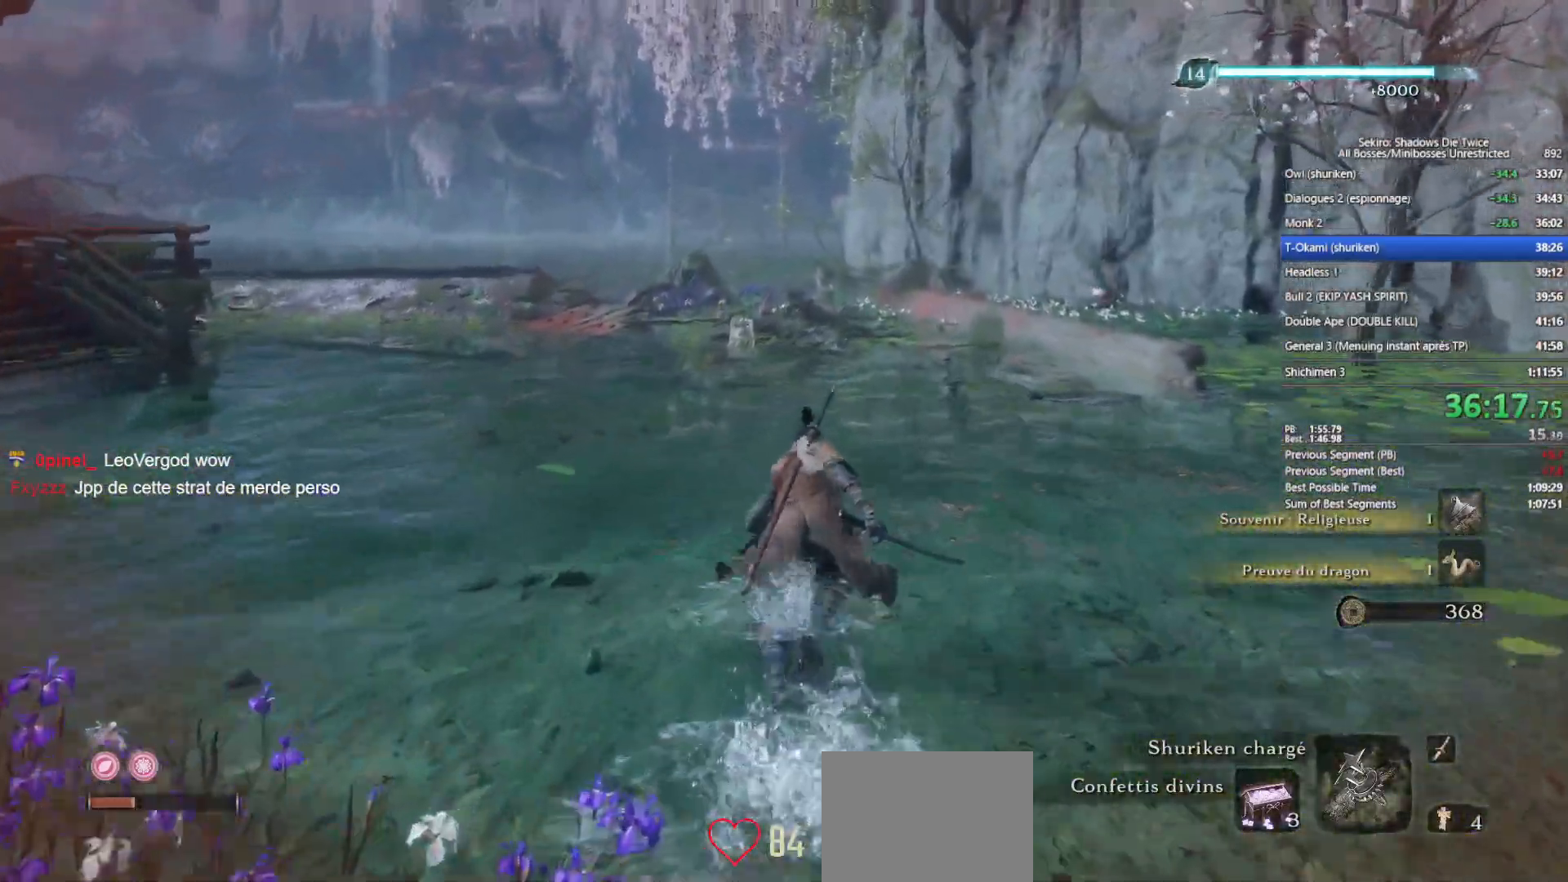
{"buttons": ["B"], "left_stick": "up", "right_stick": "center", "events": [[83, "right_stick", "center"], [283, "right_stick", "down"], [450, "right_stick", "center"]]}
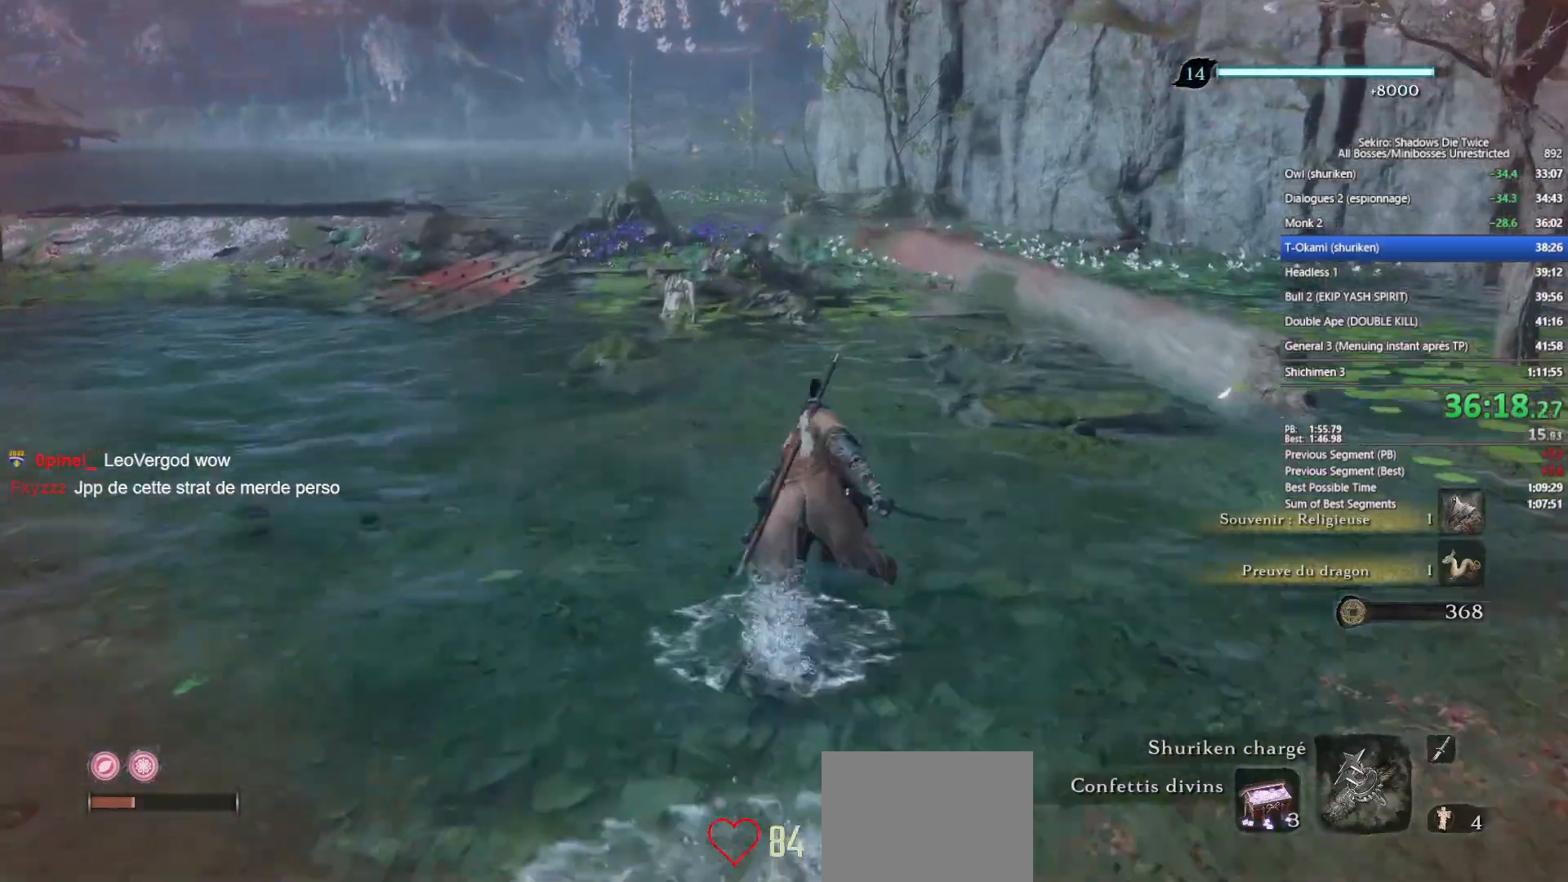
{"buttons": ["B"], "left_stick": "up", "right_stick": "center", "events": [[150, "right_stick", "down"], [333, "right_stick", "center"]]}
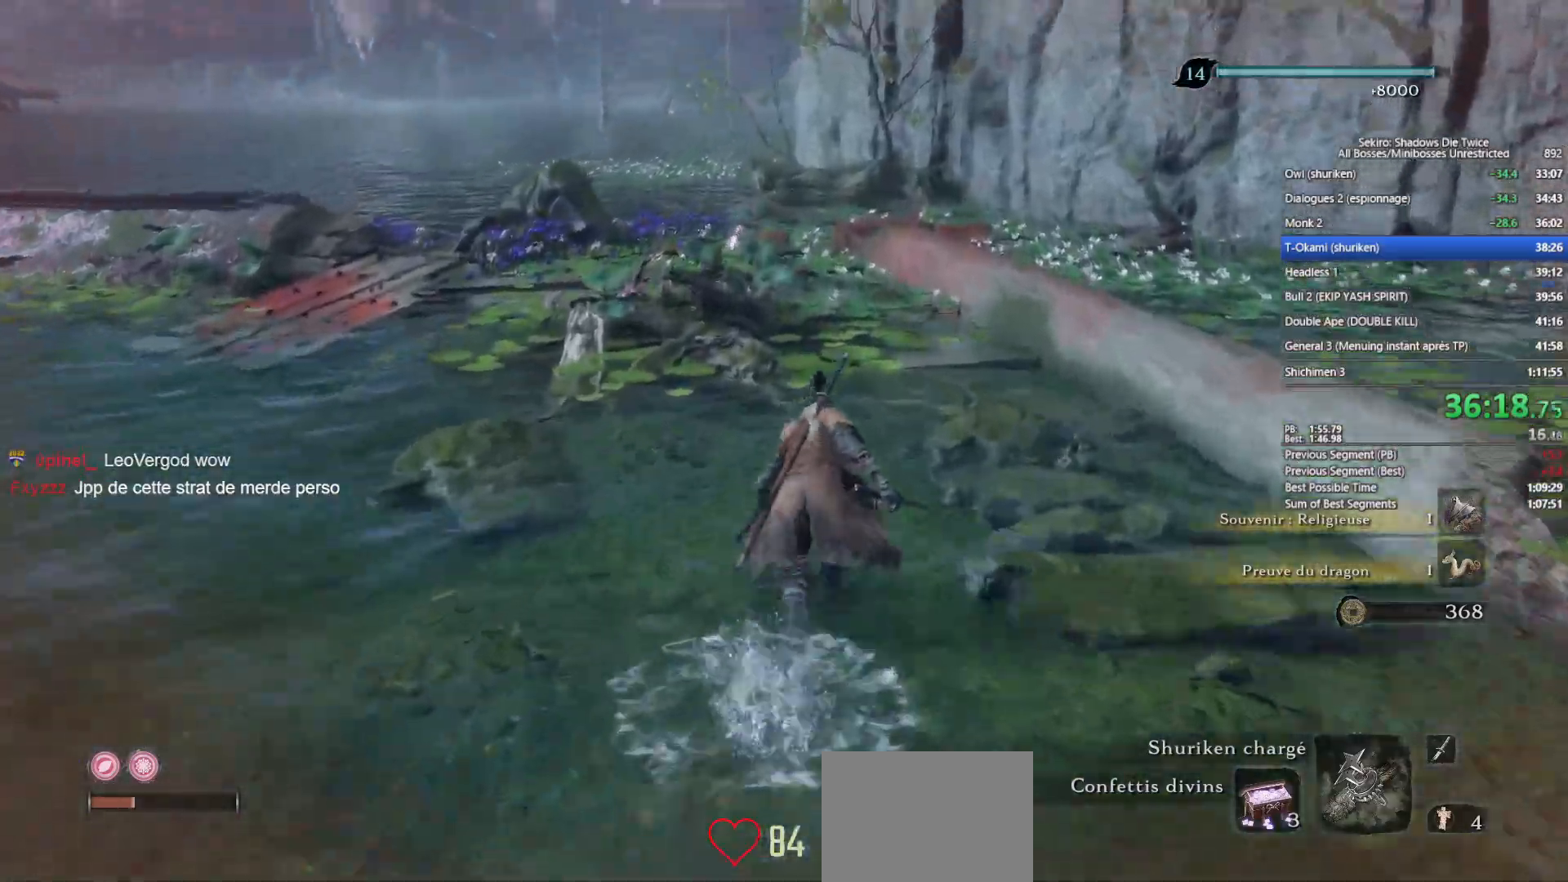
{"buttons": ["B"], "left_stick": "up", "right_stick": "down", "events": [[17, "right_stick", "down"]]}
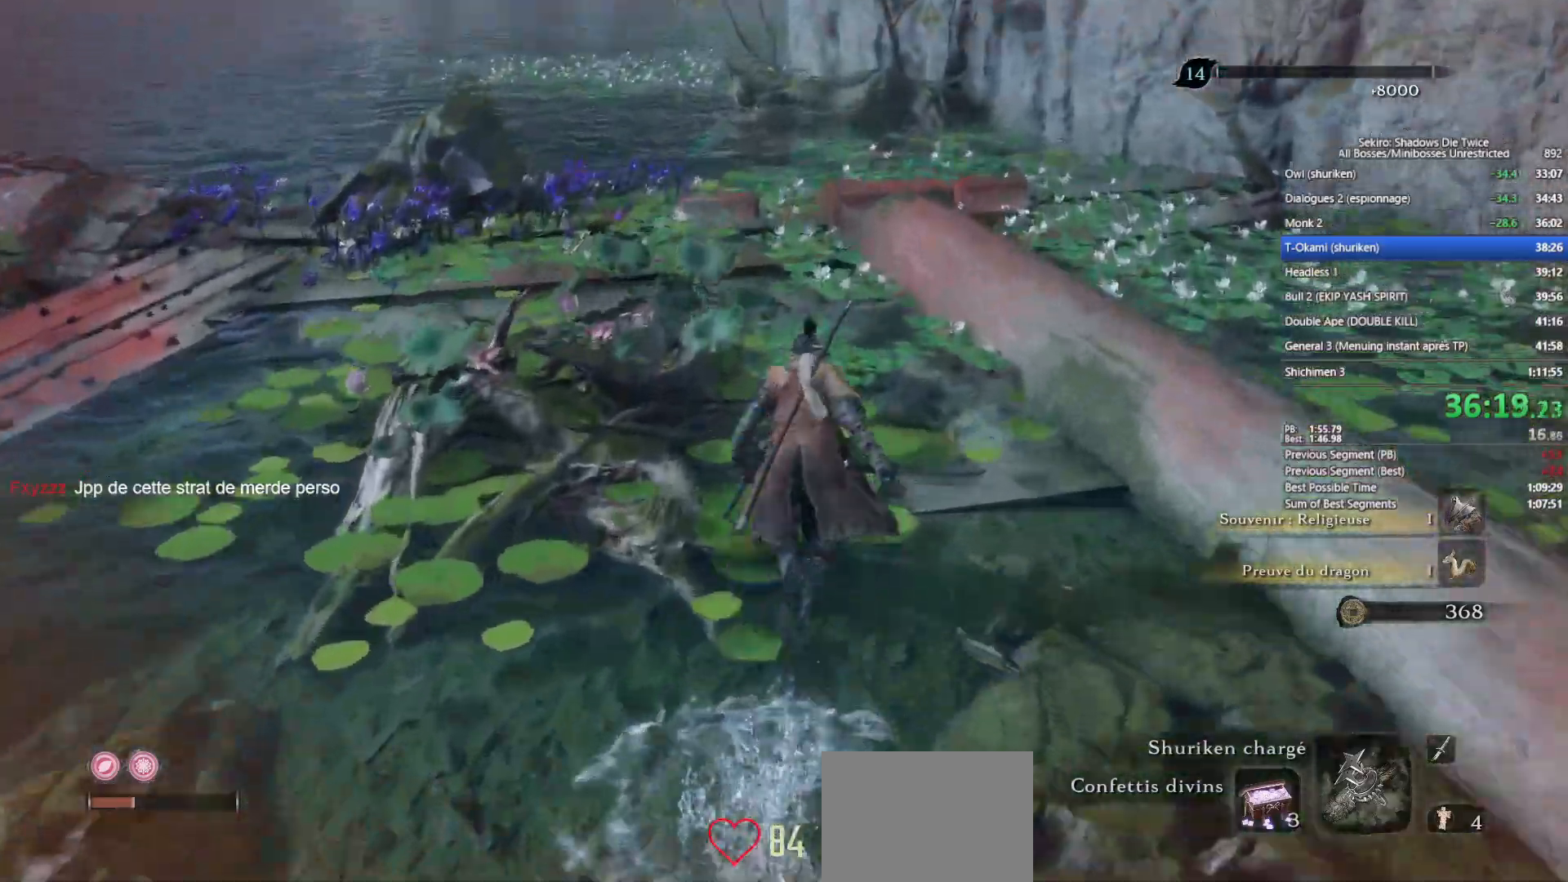
{"buttons": ["B"], "left_stick": "up", "right_stick": "center", "events": [[83, "right_stick", "center"], [300, "right_stick", "down"], [467, "right_stick", "center"]]}
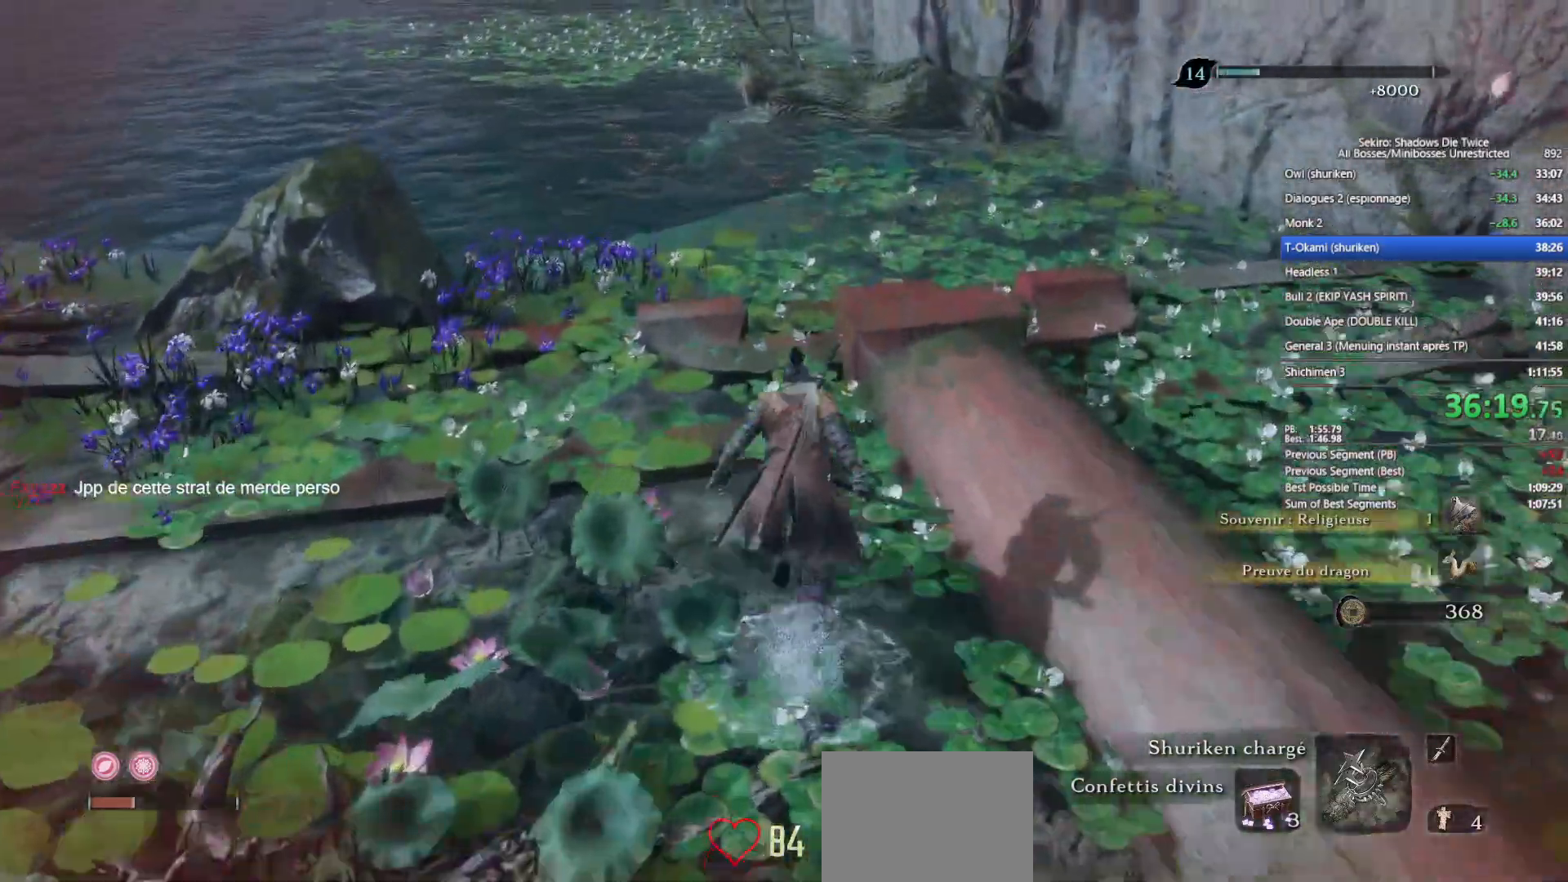
{"buttons": ["B"], "left_stick": "up", "right_stick": "center", "events": [[183, "right_stick", "down"], [350, "right_stick", "center"]]}
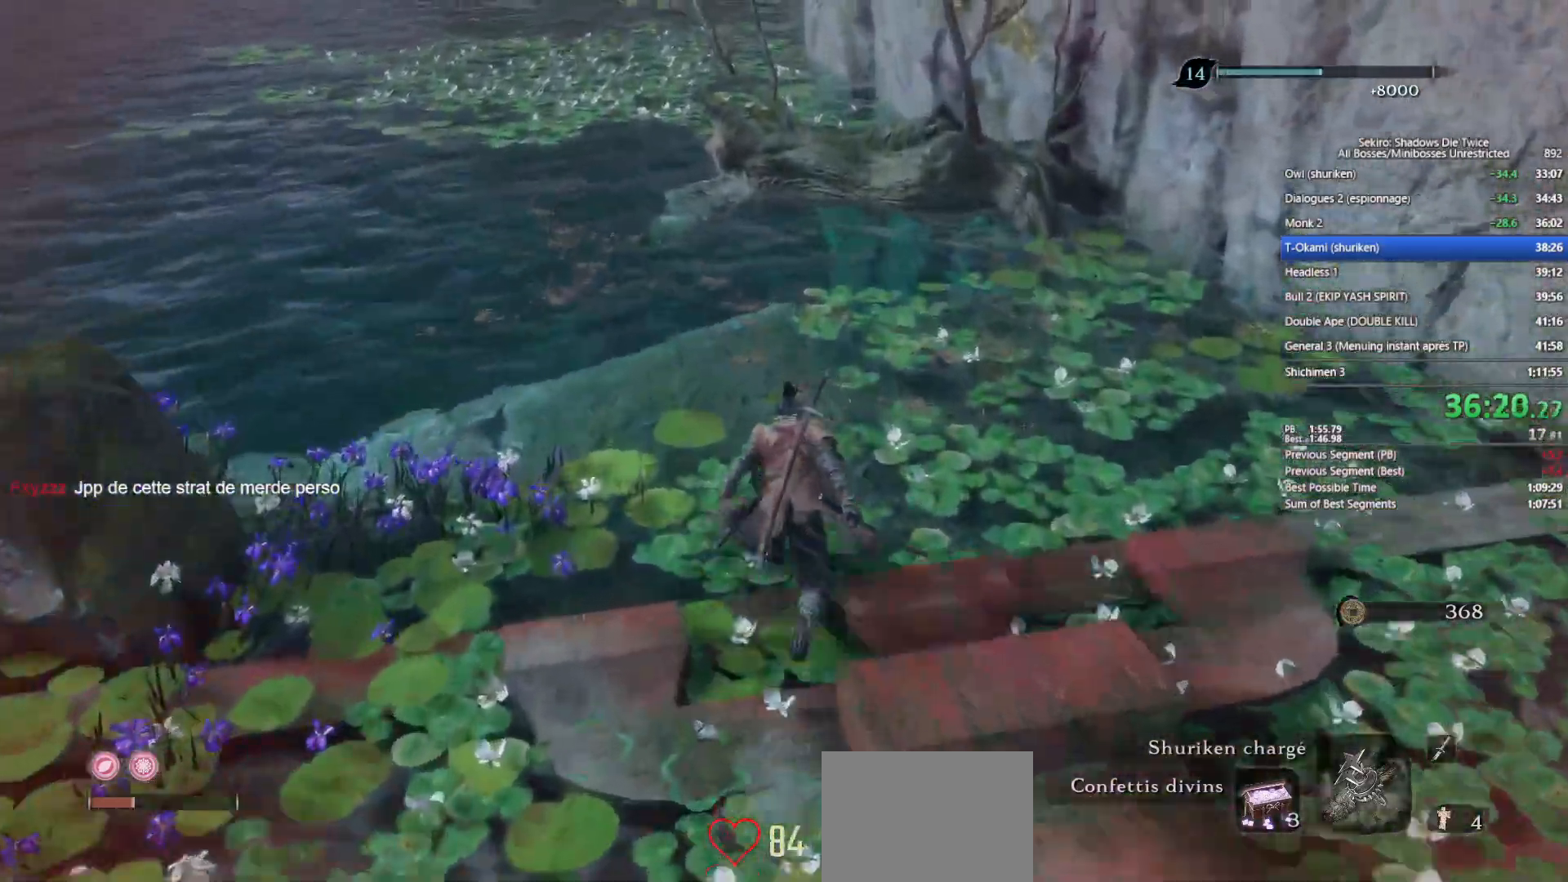
{"buttons": ["B"], "left_stick": "up", "right_stick": "center", "events": []}
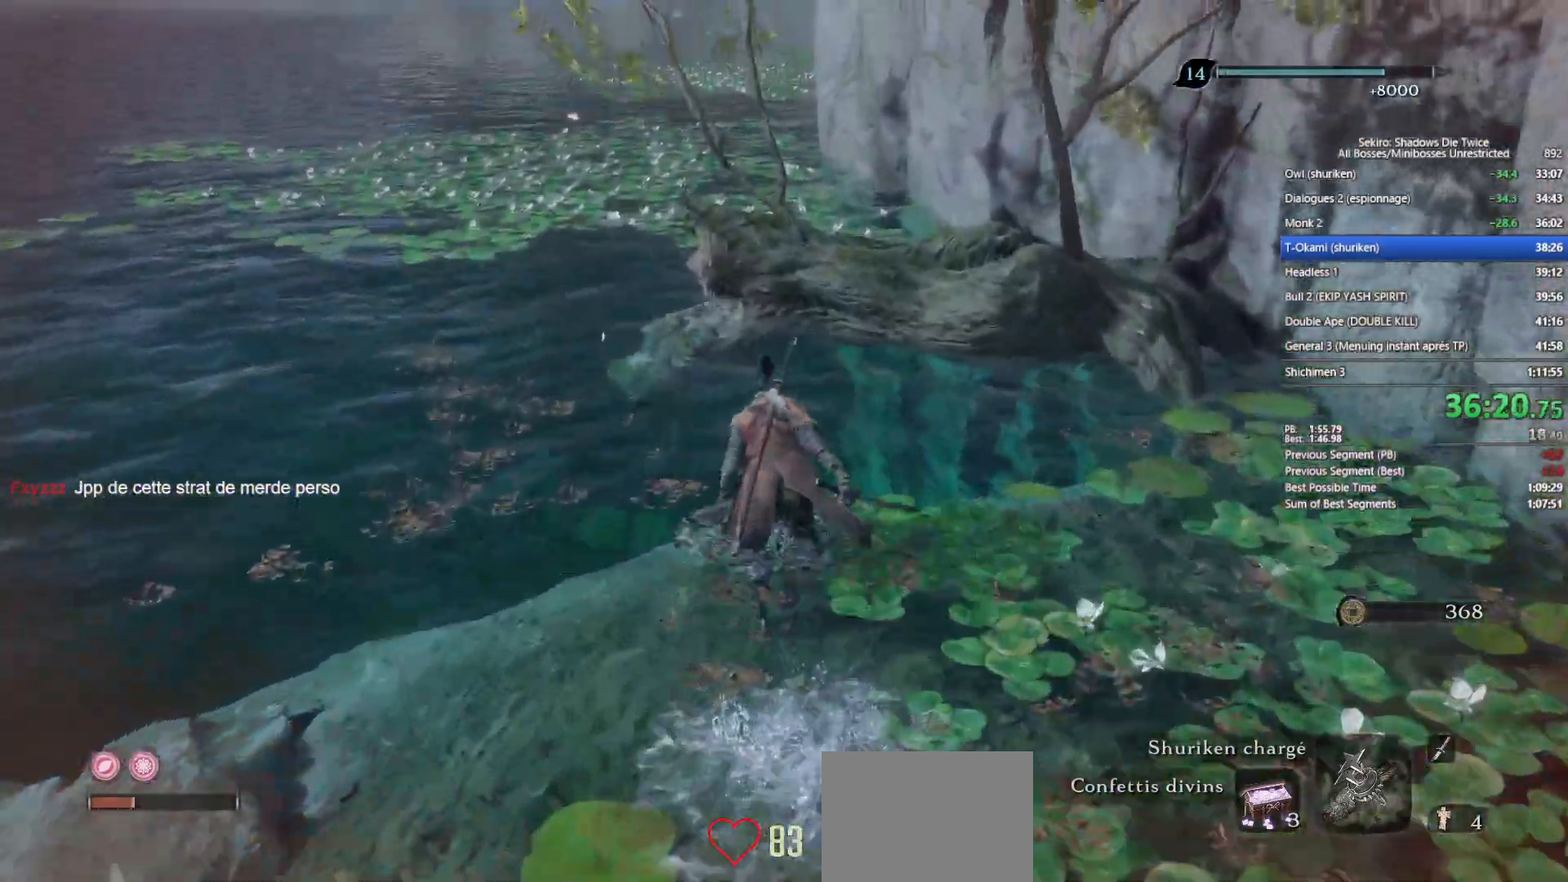
{"buttons": ["B"], "left_stick": "up", "right_stick": "center", "events": [[50, "A", "down"], [183, "A", "up"]]}
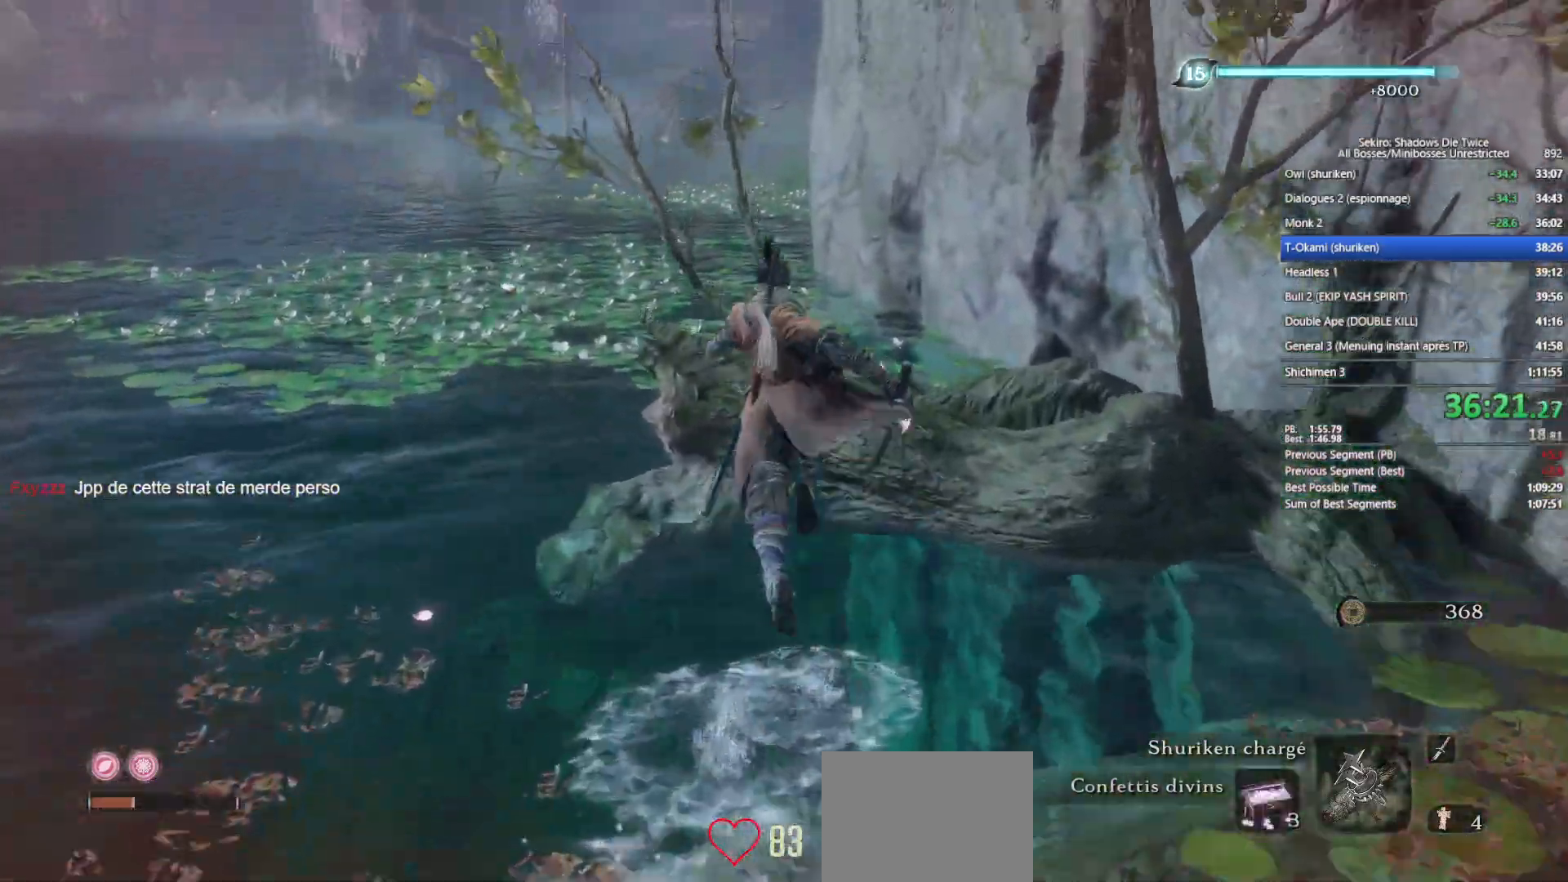
{"buttons": [], "left_stick": "up", "right_stick": "center", "events": [[350, "B", "up"], [350, "right_stick", "down"], [483, "right_stick", "center"]]}
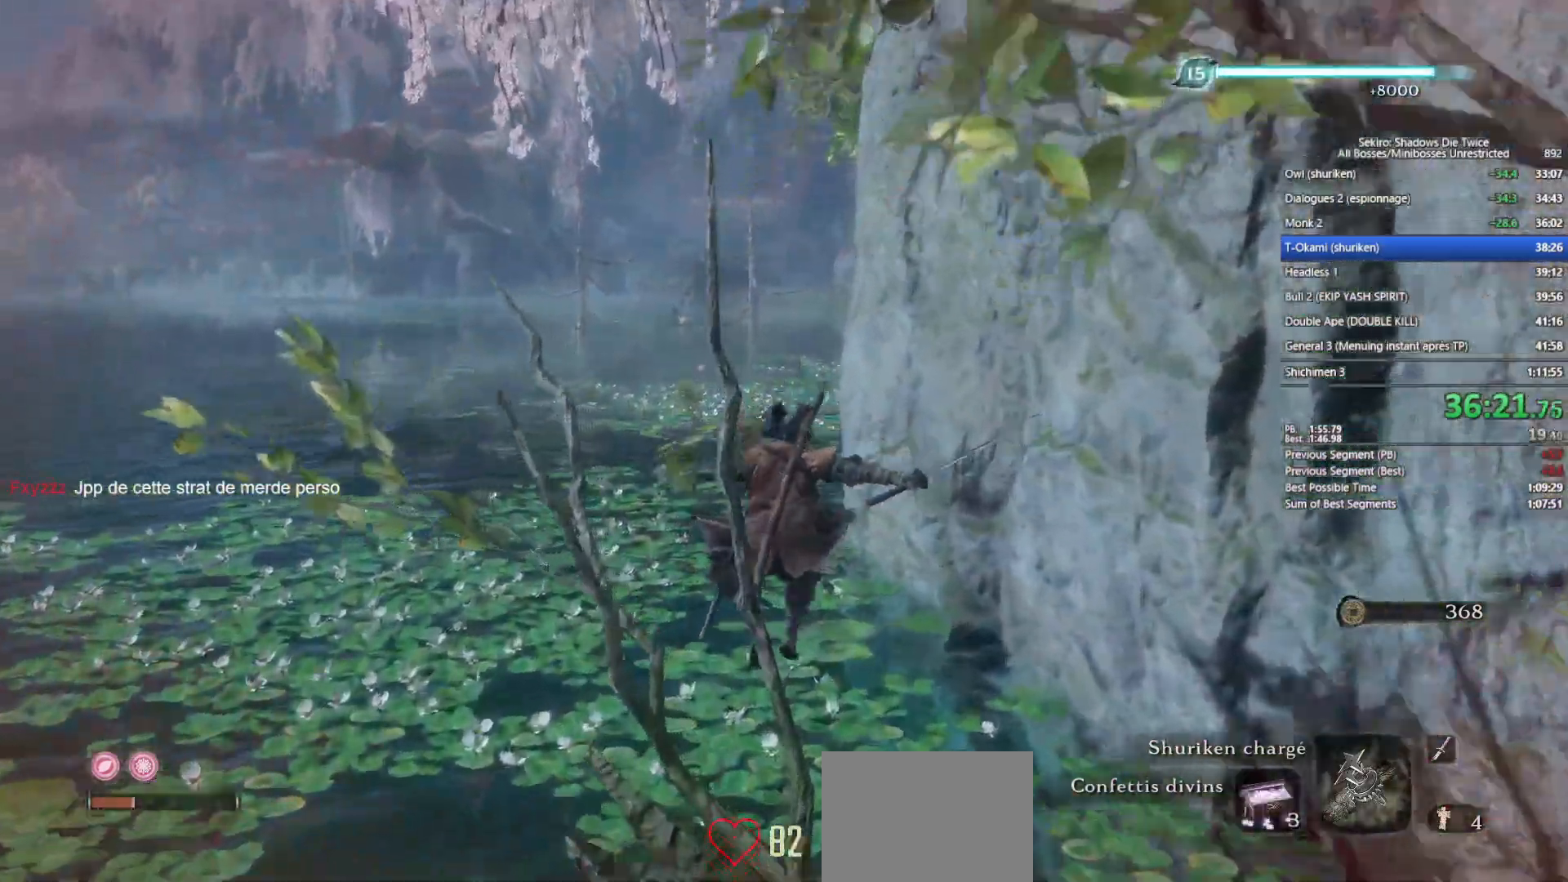
{"buttons": [], "left_stick": "up", "right_stick": "center", "events": [[400, "B", "down"], [467, "B", "up"]]}